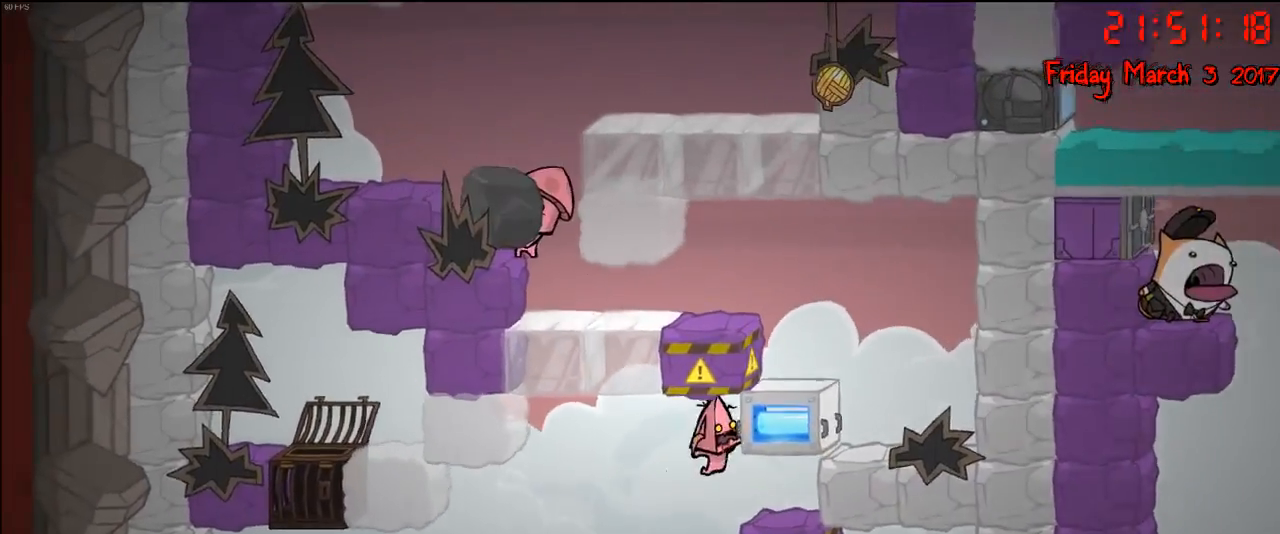
Gameplay with a controller (Xbox layout); each line is a JSON object with the inputs held at the frame after it. "events" lists button and stick changes between this image and that frame as [ms after this image, input, new state], when the widget could be followed in between.
{"buttons": ["R2"], "left_stick": "right", "right_stick": "center", "events": []}
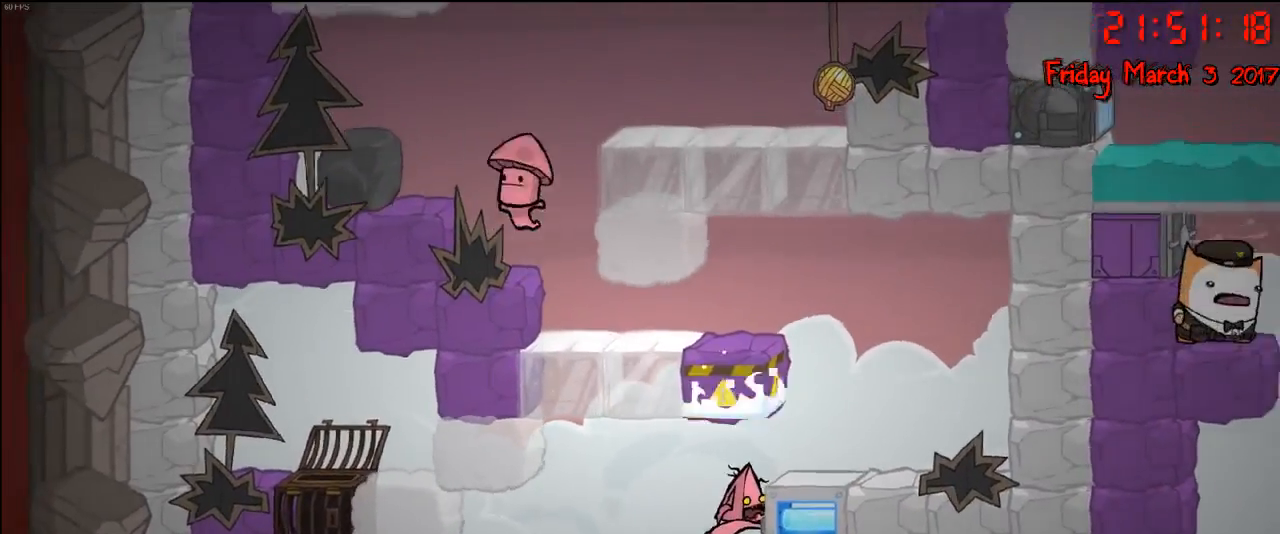
{"buttons": ["A", "R2"], "left_stick": "right", "right_stick": "center", "events": [[50, "A", "down"], [200, "A", "up"], [367, "A", "down"]]}
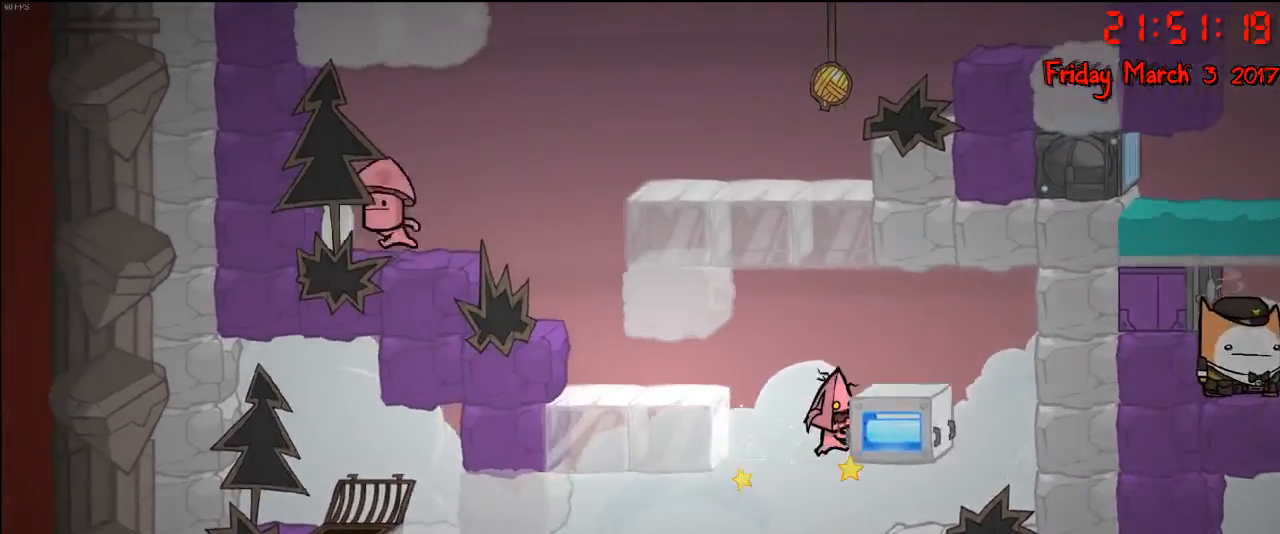
{"buttons": ["R2"], "left_stick": "right", "right_stick": "center", "events": [[33, "A", "up"]]}
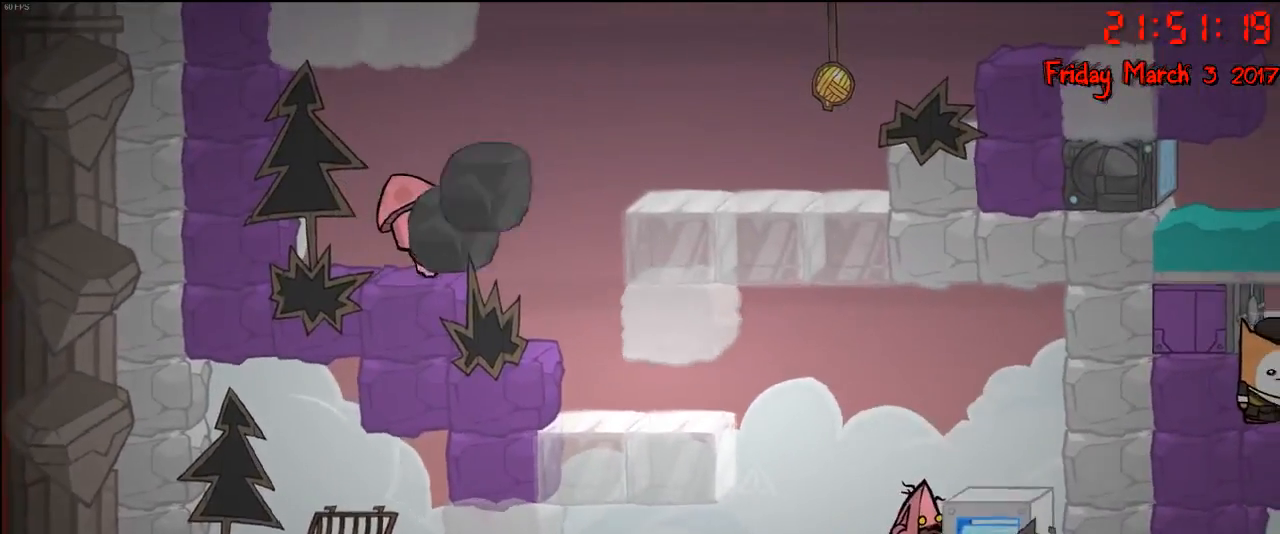
{"buttons": ["R2"], "left_stick": "center", "right_stick": "center", "events": [[33, "left_stick", "center"], [333, "left_stick", "left"], [433, "left_stick", "center"]]}
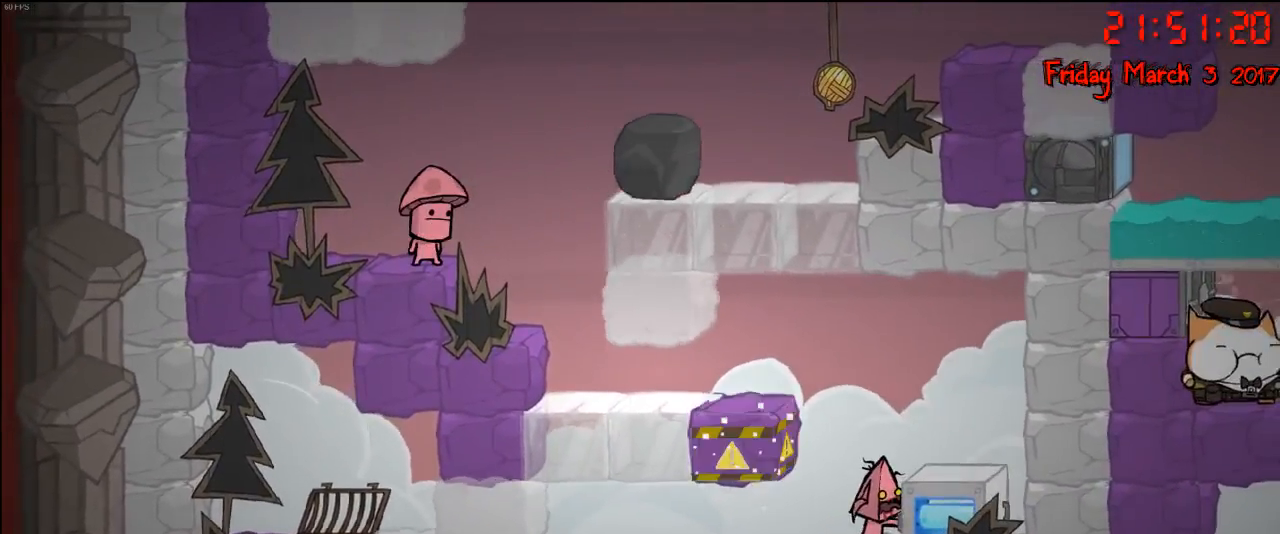
{"buttons": ["R2"], "left_stick": "left", "right_stick": "center", "events": [[300, "A", "down"], [333, "left_stick", "left"], [433, "A", "up"]]}
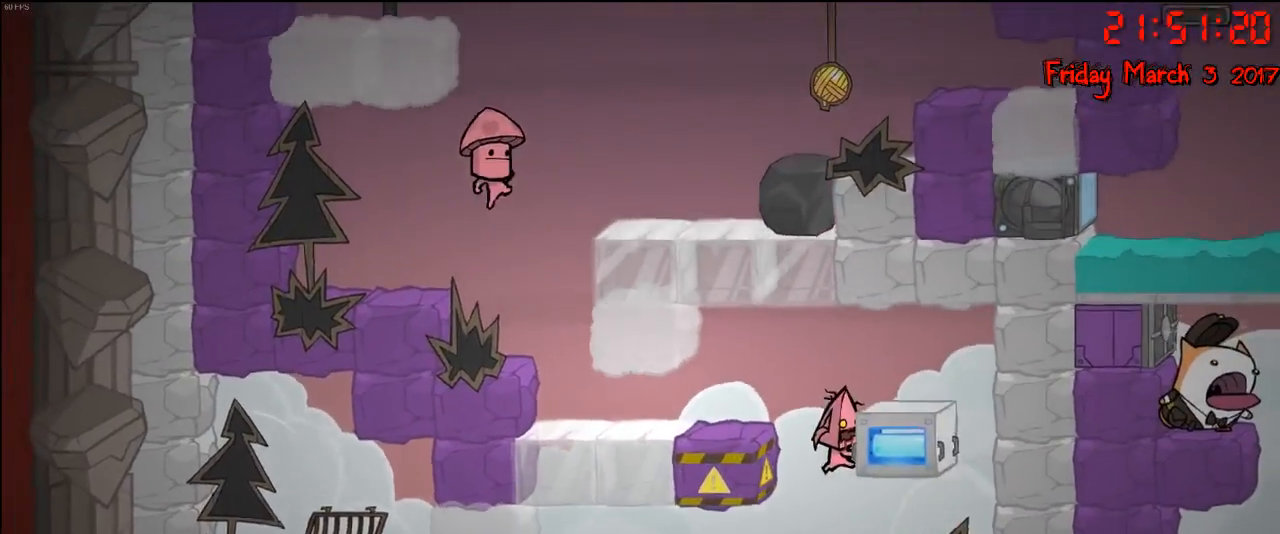
{"buttons": ["R2"], "left_stick": "left", "right_stick": "center", "events": [[133, "A", "down"], [433, "A", "up"]]}
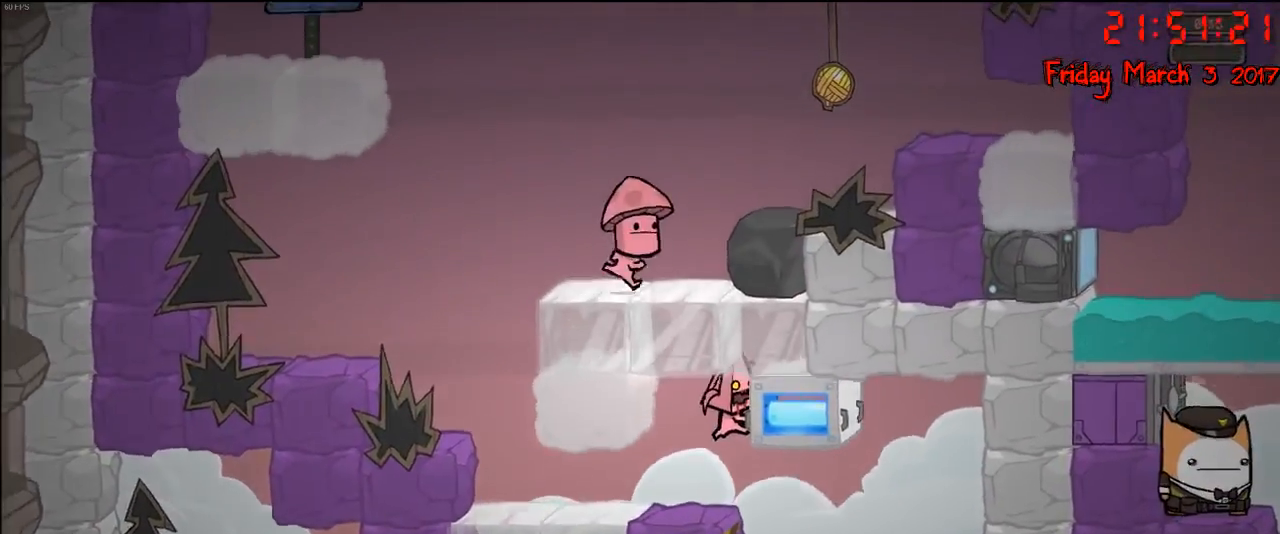
{"buttons": ["R2"], "left_stick": "left", "right_stick": "center", "events": [[350, "A", "down"], [500, "A", "up"]]}
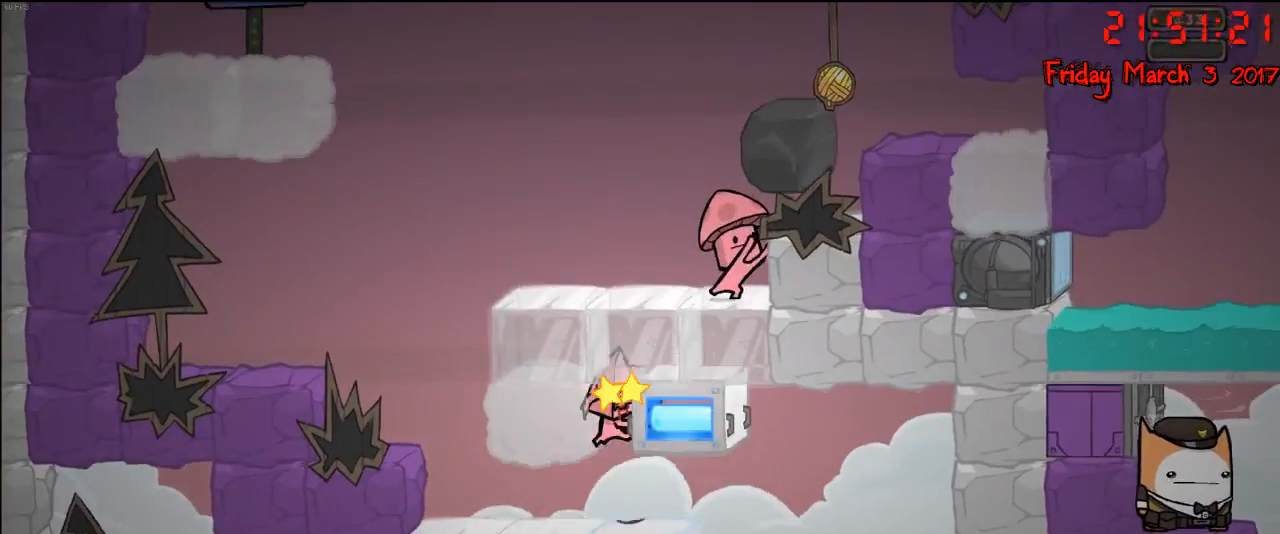
{"buttons": ["R2"], "left_stick": "left", "right_stick": "center", "events": []}
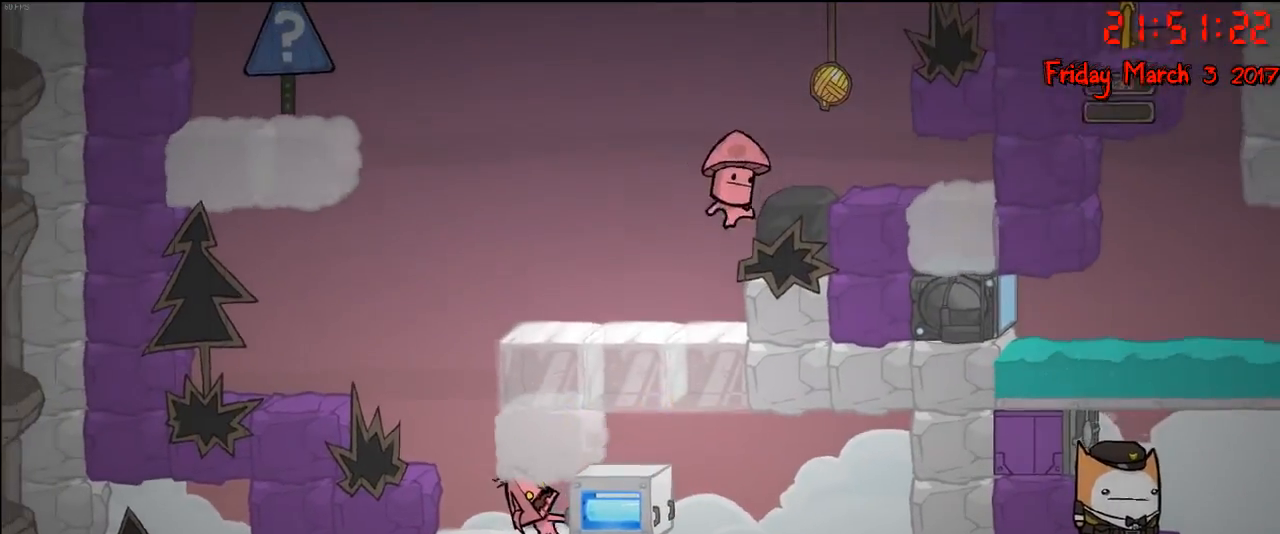
{"buttons": ["R2"], "left_stick": "left", "right_stick": "center", "events": []}
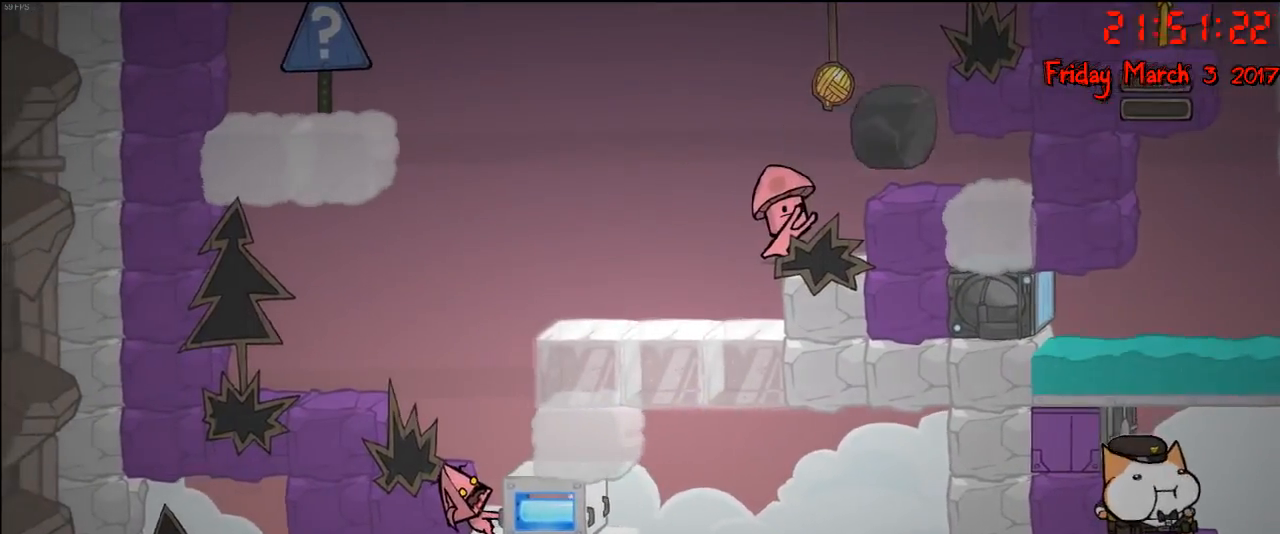
{"buttons": ["R2"], "left_stick": "left", "right_stick": "center", "events": [[150, "A", "down"], [267, "A", "up"]]}
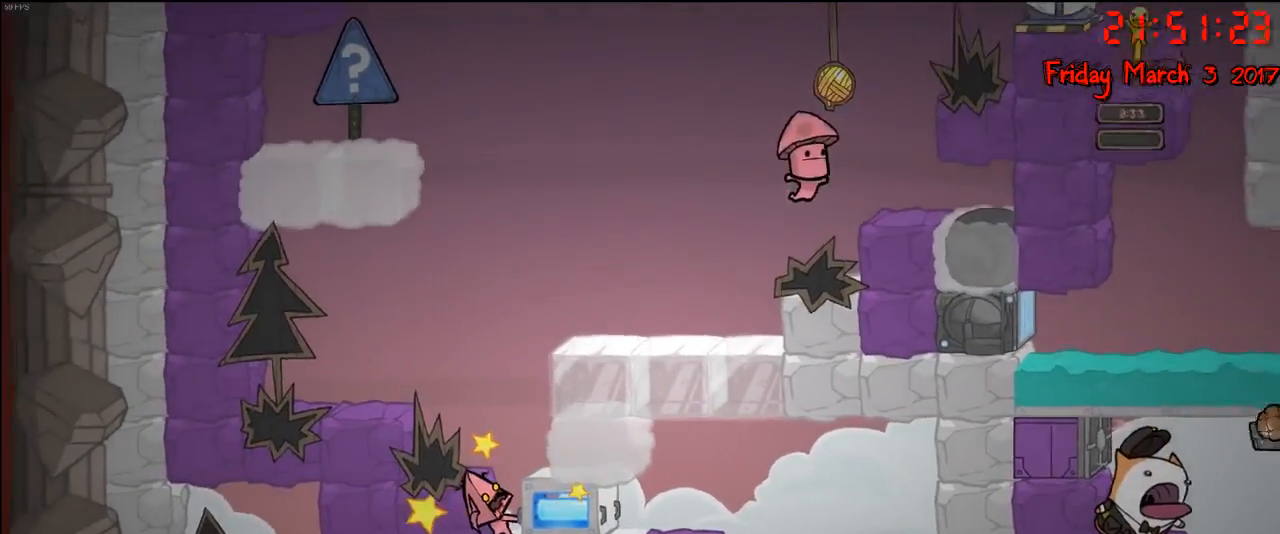
{"buttons": [], "left_stick": "center", "right_stick": "center", "events": [[233, "R2", "up"], [300, "left_stick", "center"]]}
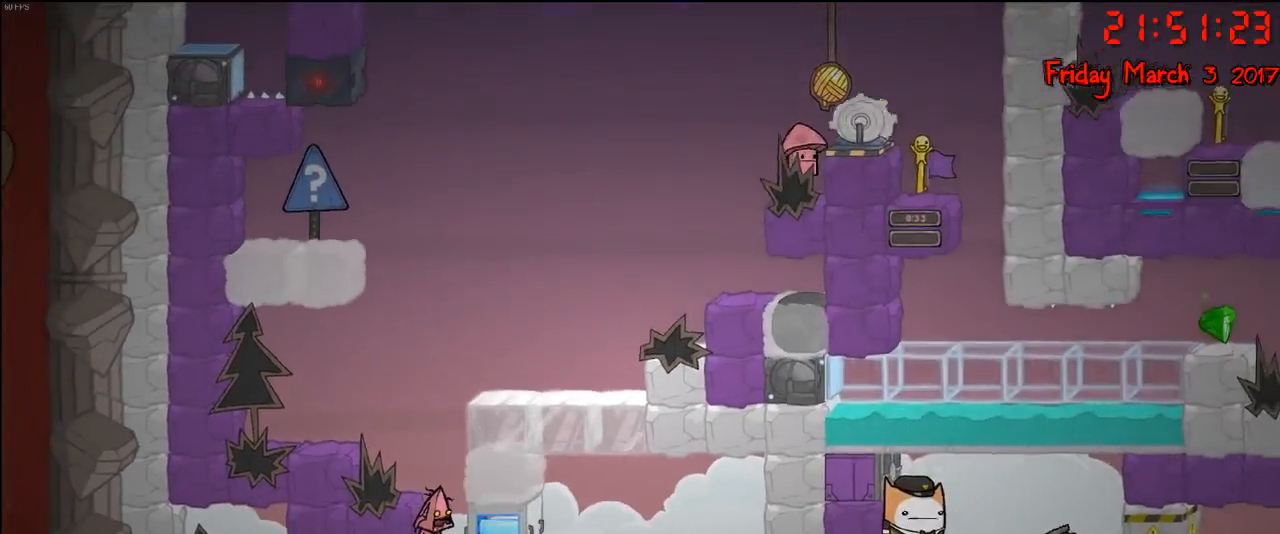
{"buttons": [], "left_stick": "right", "right_stick": "center", "events": [[183, "A", "down"], [183, "left_stick", "right"], [250, "A", "up"]]}
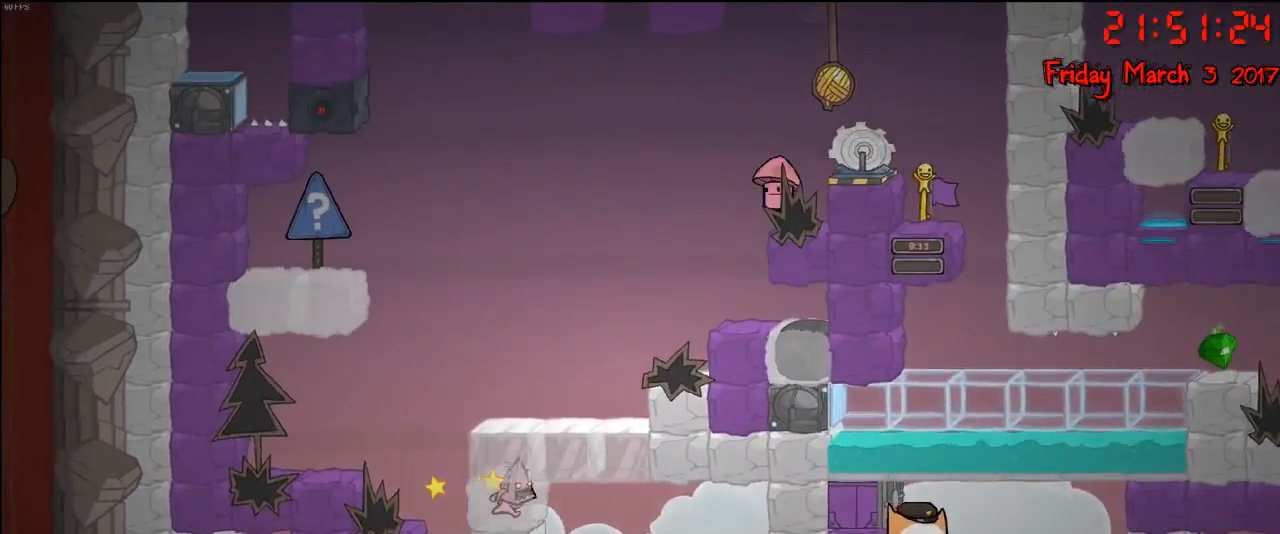
{"buttons": ["R2"], "left_stick": "left", "right_stick": "center", "events": [[317, "left_stick", "left"], [417, "R2", "down"]]}
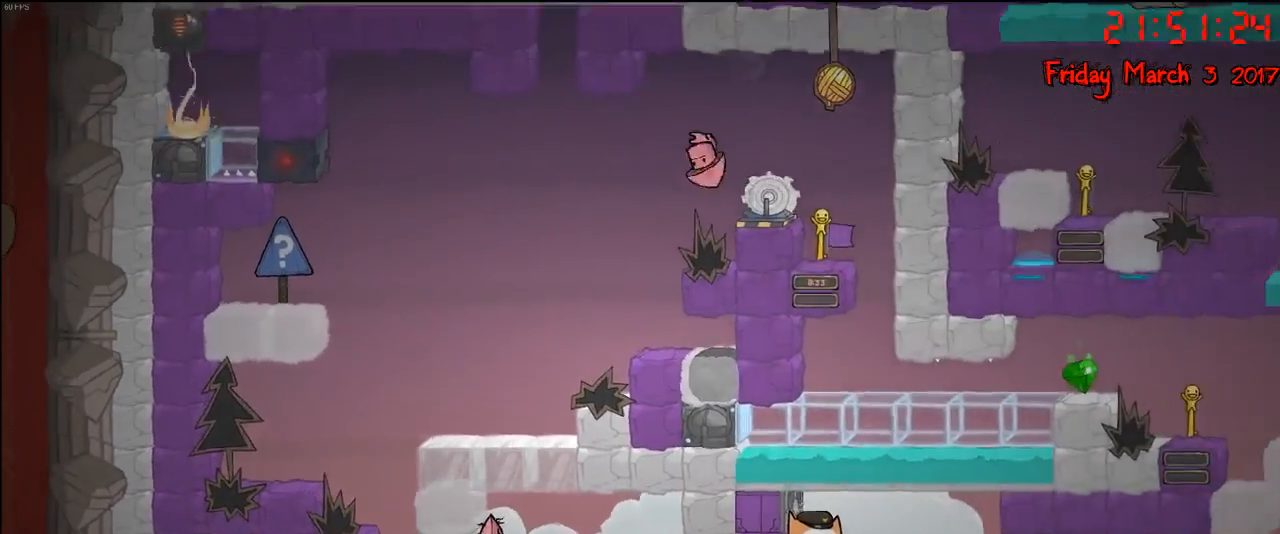
{"buttons": ["R2"], "left_stick": "left", "right_stick": "center", "events": [[150, "A", "down"], [300, "A", "up"]]}
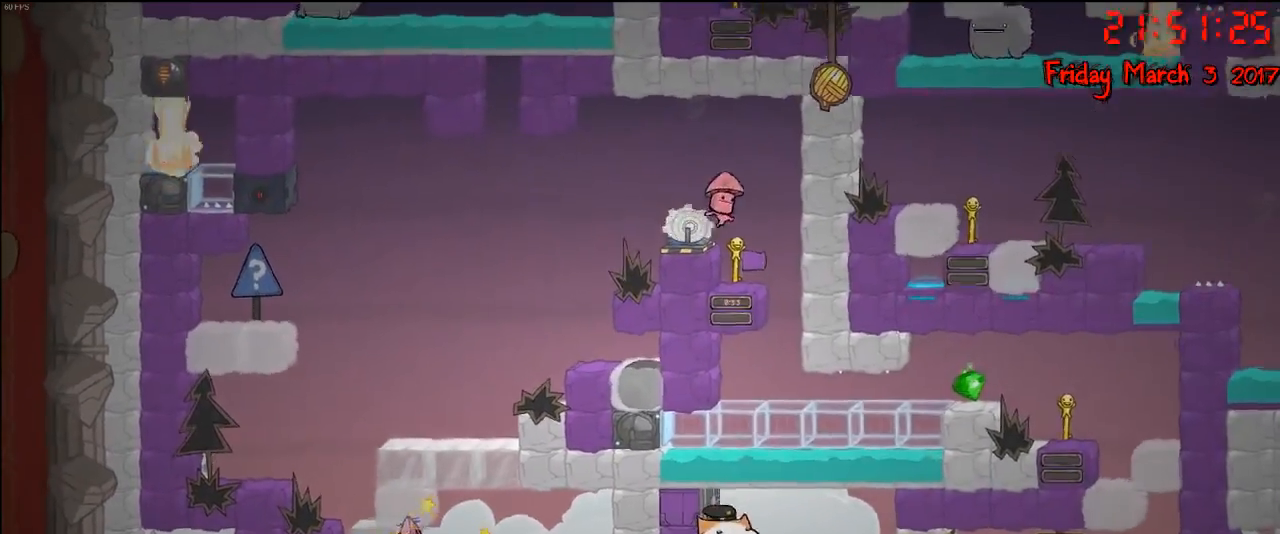
{"buttons": ["R2"], "left_stick": "left", "right_stick": "center", "events": [[317, "A", "down"], [483, "A", "up"]]}
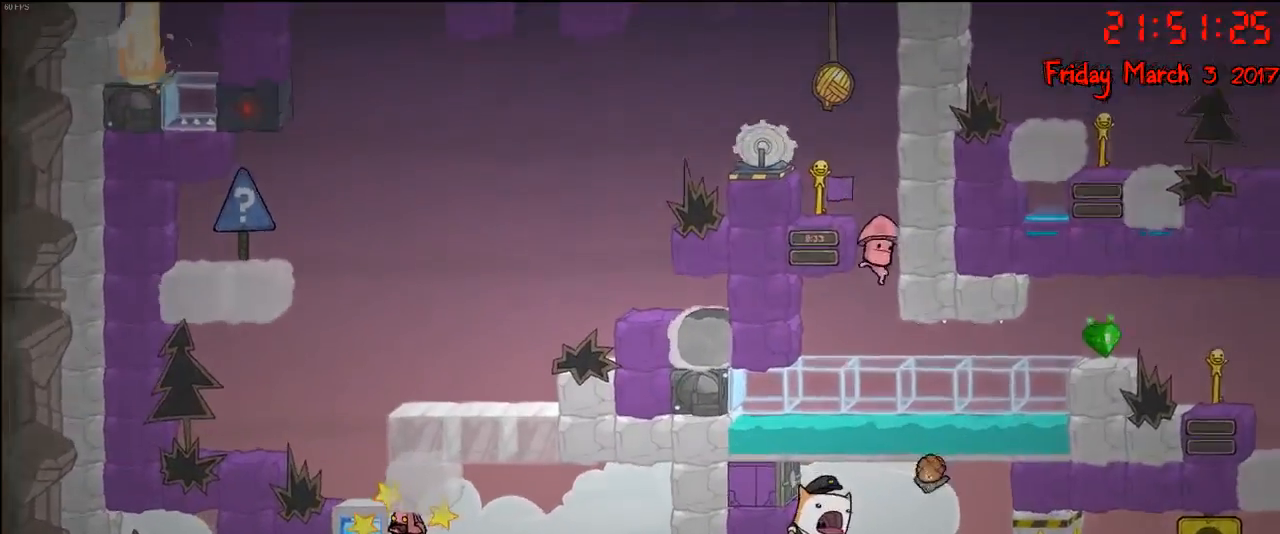
{"buttons": [], "left_stick": "center", "right_stick": "center", "events": [[300, "left_stick", "center"], [317, "R2", "up"]]}
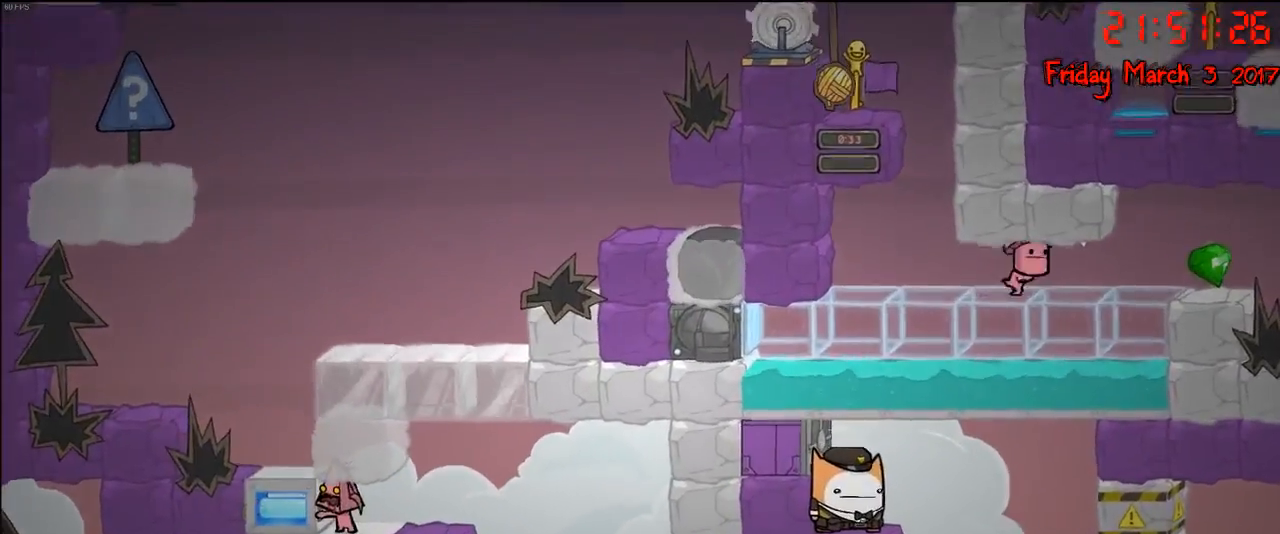
{"buttons": ["R2"], "left_stick": "left", "right_stick": "center", "events": [[133, "left_stick", "left"], [200, "R2", "down"]]}
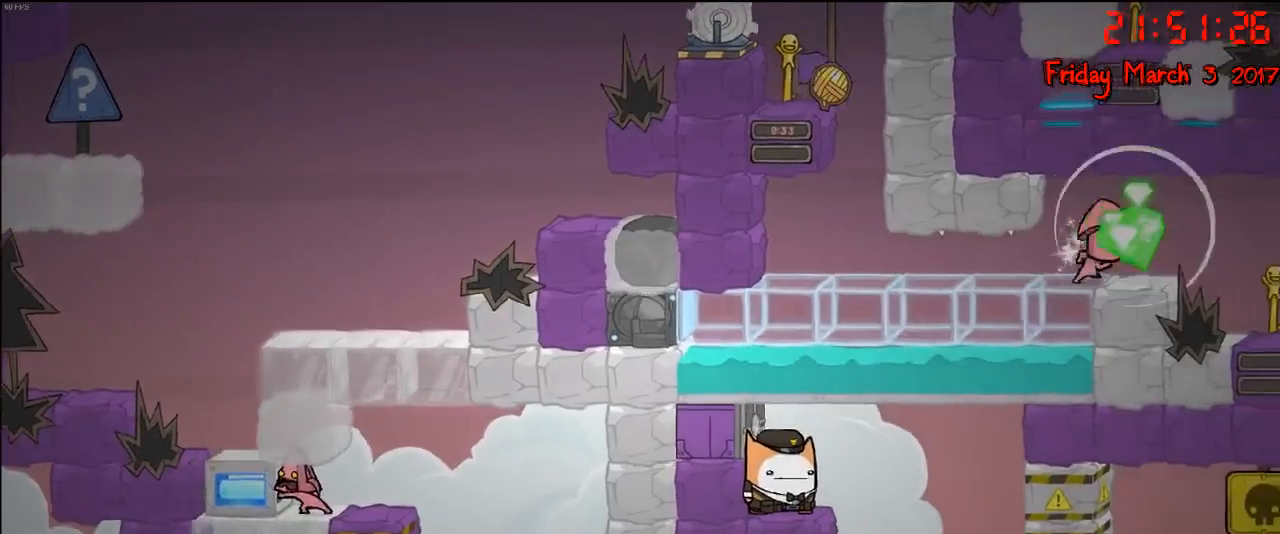
{"buttons": [], "left_stick": "left", "right_stick": "center", "events": [[133, "R2", "up"], [367, "A", "down"], [500, "A", "up"]]}
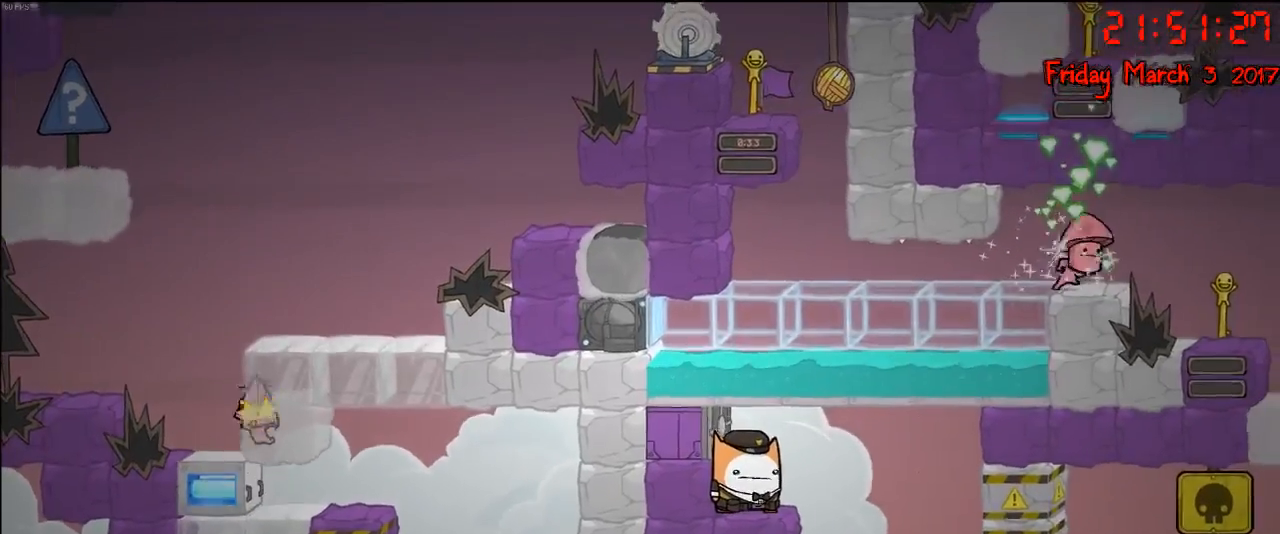
{"buttons": ["A"], "left_stick": "right", "right_stick": "center", "events": [[383, "left_stick", "right"], [400, "A", "down"]]}
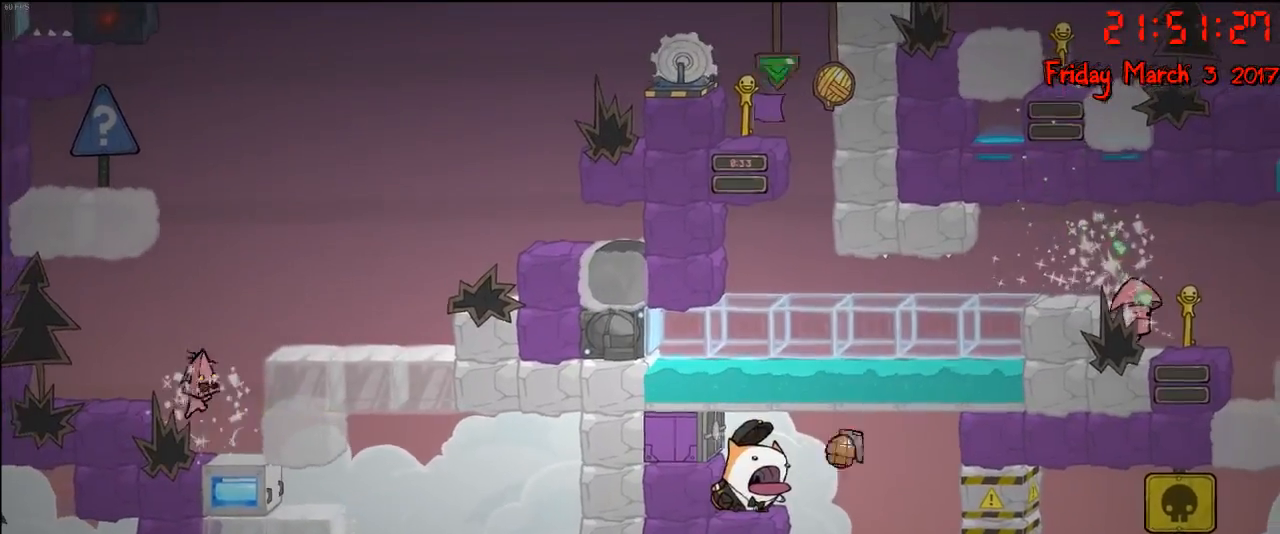
{"buttons": [], "left_stick": "right", "right_stick": "center", "events": [[50, "A", "up"], [133, "A", "down"], [267, "A", "up"]]}
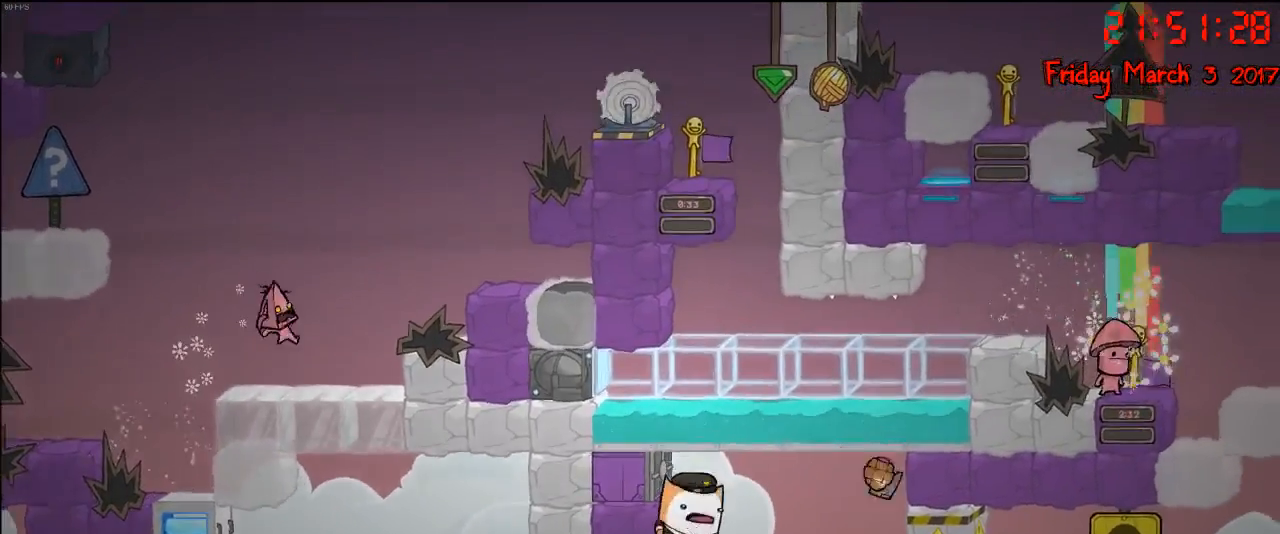
{"buttons": [], "left_stick": "right", "right_stick": "center", "events": [[300, "A", "down"], [433, "A", "up"]]}
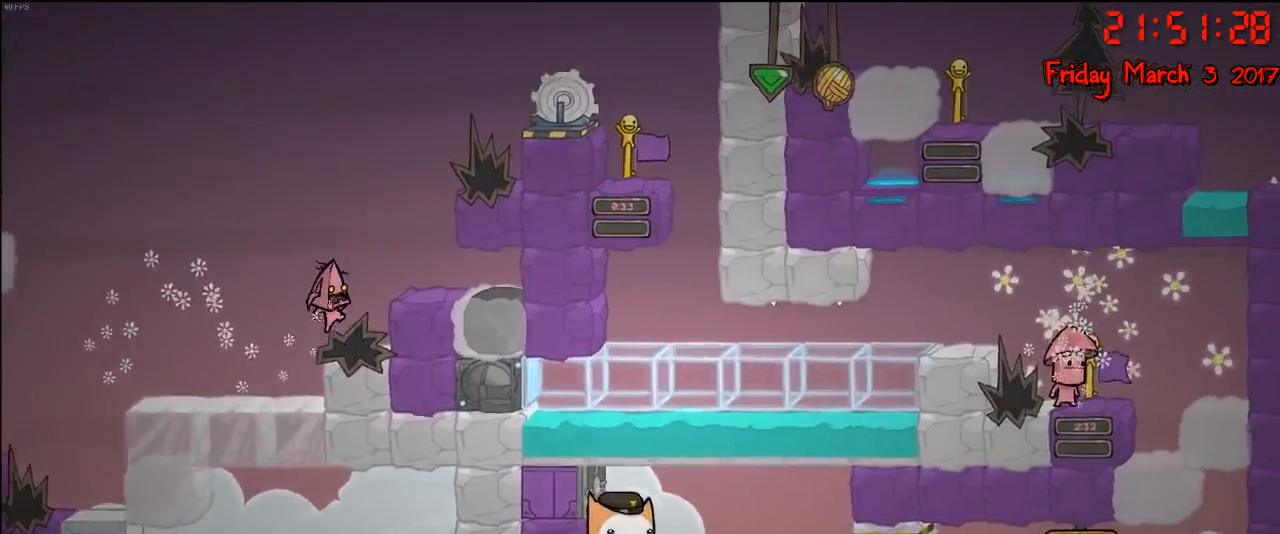
{"buttons": [], "left_stick": "right", "right_stick": "center", "events": [[33, "A", "down"], [200, "A", "up"], [300, "left_stick", "center"], [400, "left_stick", "right"]]}
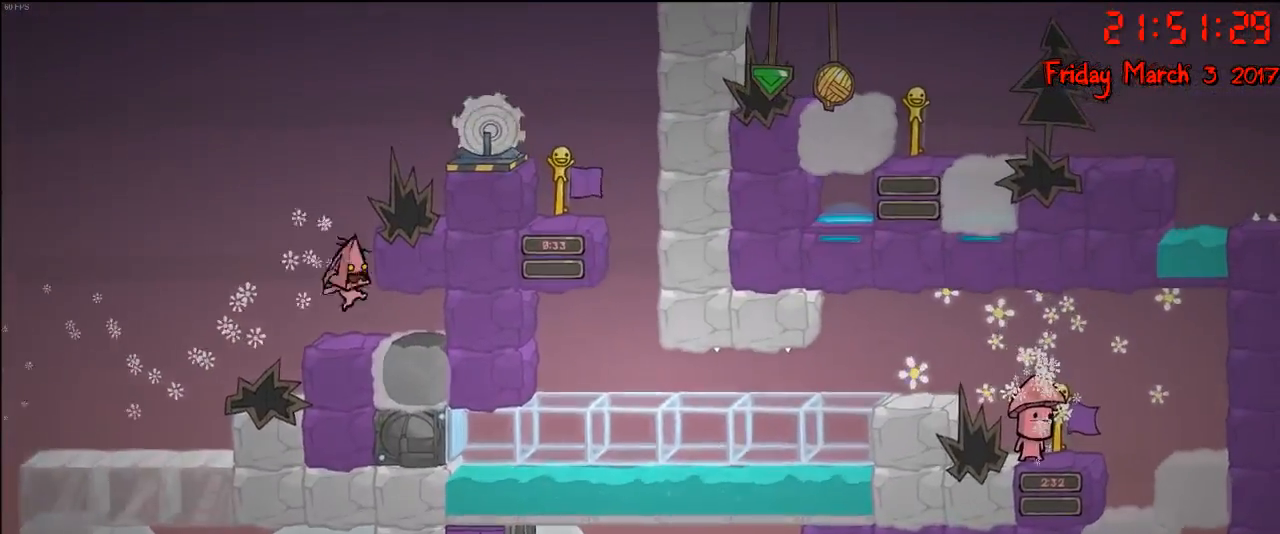
{"buttons": ["A"], "left_stick": "right", "right_stick": "center", "events": [[17, "left_stick", "center"], [183, "A", "down"], [300, "A", "up"], [367, "A", "down"], [467, "left_stick", "right"]]}
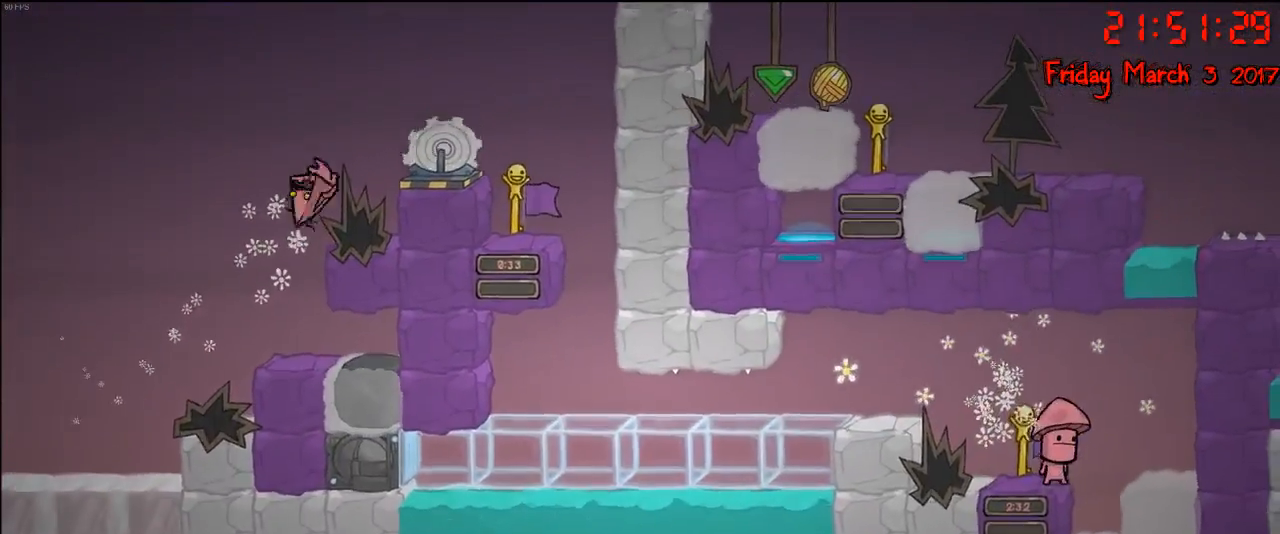
{"buttons": ["A"], "left_stick": "center", "right_stick": "center", "events": [[17, "A", "up"], [183, "left_stick", "center"], [500, "A", "down"]]}
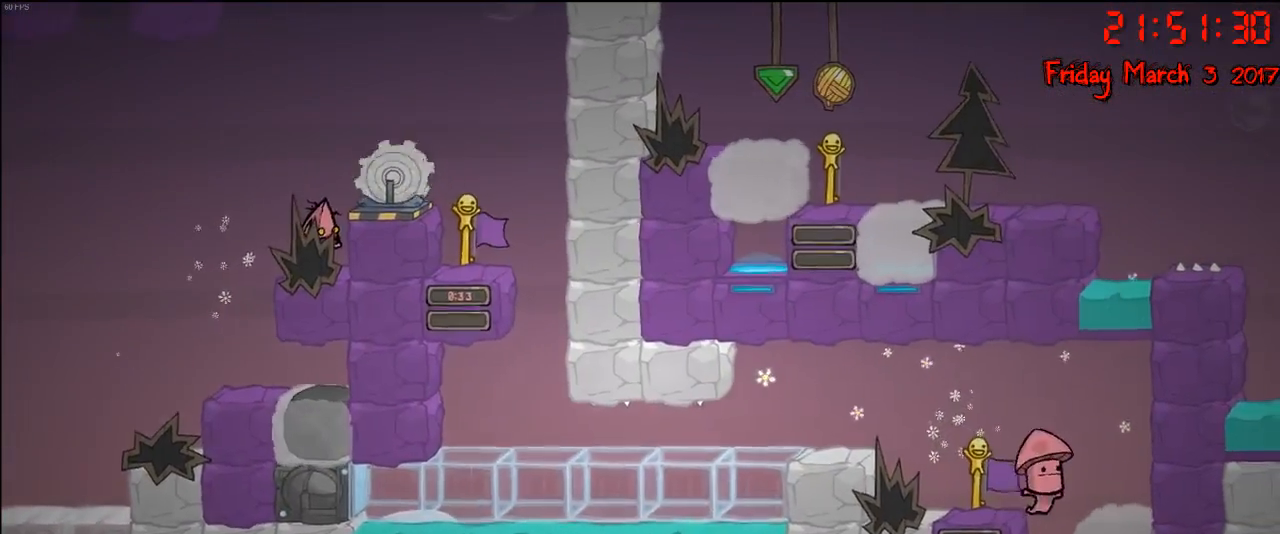
{"buttons": ["A"], "left_stick": "right", "right_stick": "center", "events": [[133, "A", "up"], [250, "A", "down"], [250, "left_stick", "right"]]}
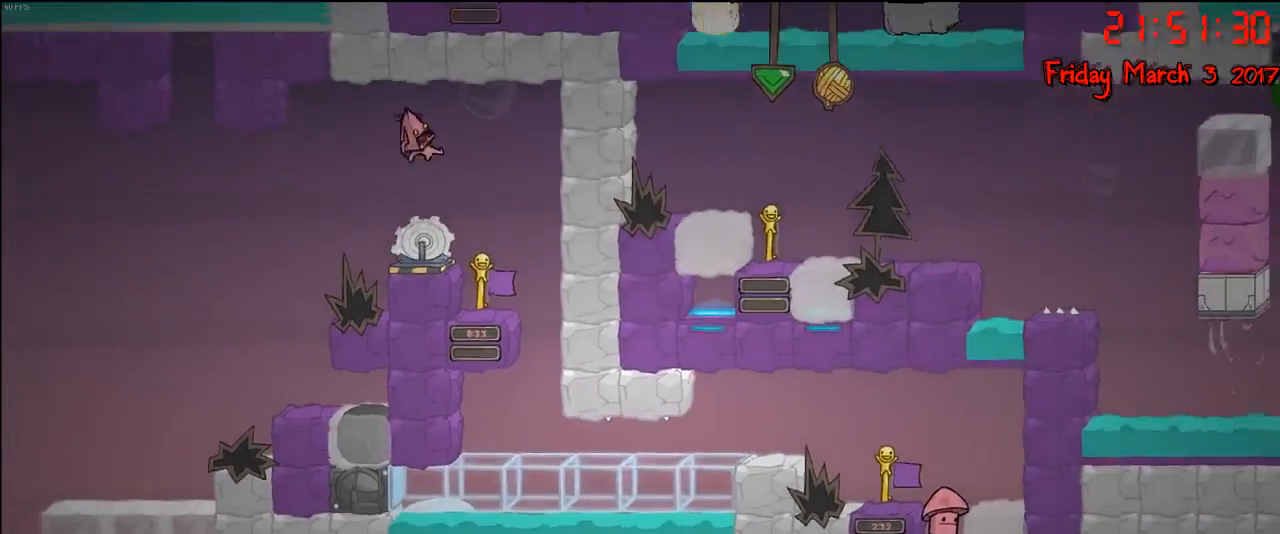
{"buttons": [], "left_stick": "right", "right_stick": "center", "events": [[50, "A", "up"]]}
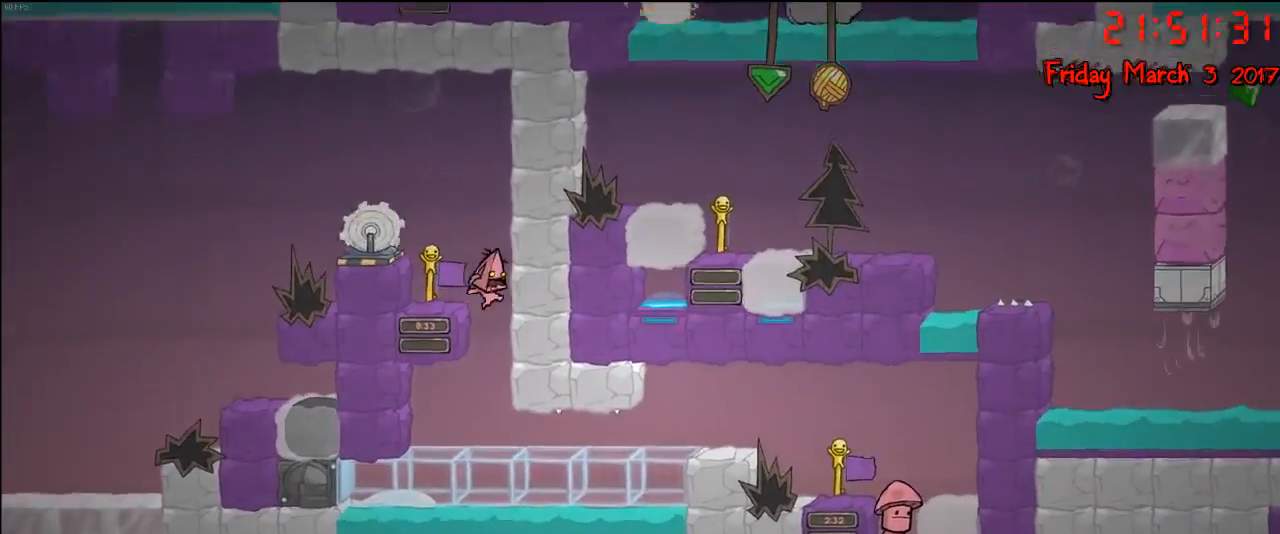
{"buttons": [], "left_stick": "right", "right_stick": "center", "events": []}